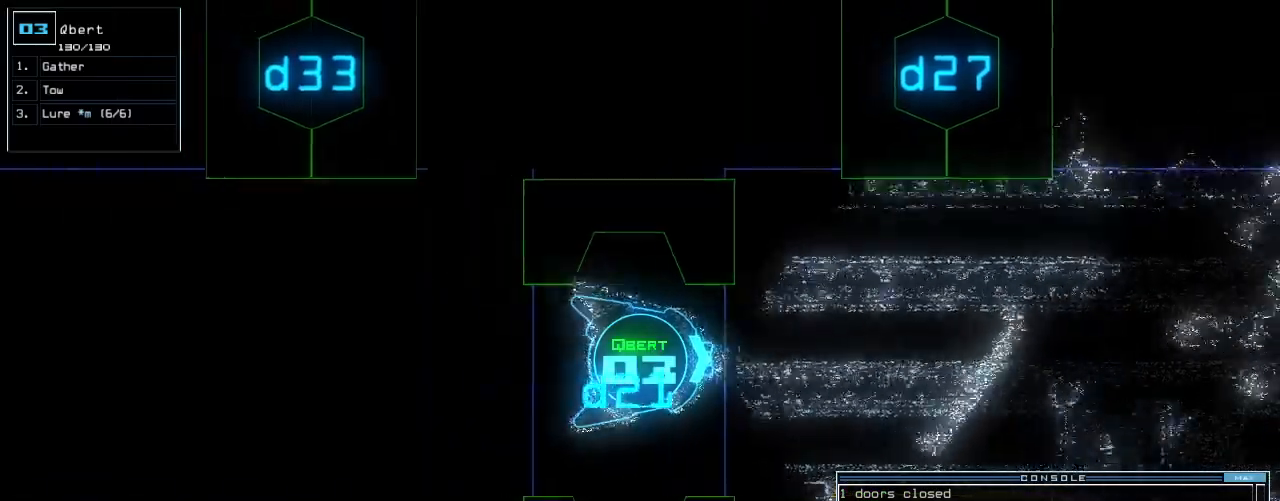
Gameplay with keyboard; each line is a JSON object with the keys held at the frame after it. "events" lists presses ("down") and releases ("up") of ".", "0", "1", "2", "3", "4", "5", "6", "7", "8", "9", "a", "b", "backspace", "c", "caps_lock", "comma", "ctrl_l", "ctrl_r", "d", "down", "e", "equals", "escape", "f", "g", "h", "i", "j", "k", "l", "left", "m", "minus", "n", "o", "p", "q", "quote", "r", "return", "right", "s", "semicolon", "shift_l", "shift_r", "space", "t", "tab", "tilde", "u", "up", "v", "w", "x", "y" and "z" between this image and that frame as [ms after this image, input, new state], when the widget could be followed in between. No other keys are recorded. Mouse input is not recorded. Not read: other_keys.
{"keys": ["down"], "events": [[62, "left", "up"], [250, "right", "down"], [312, "right", "up"]]}
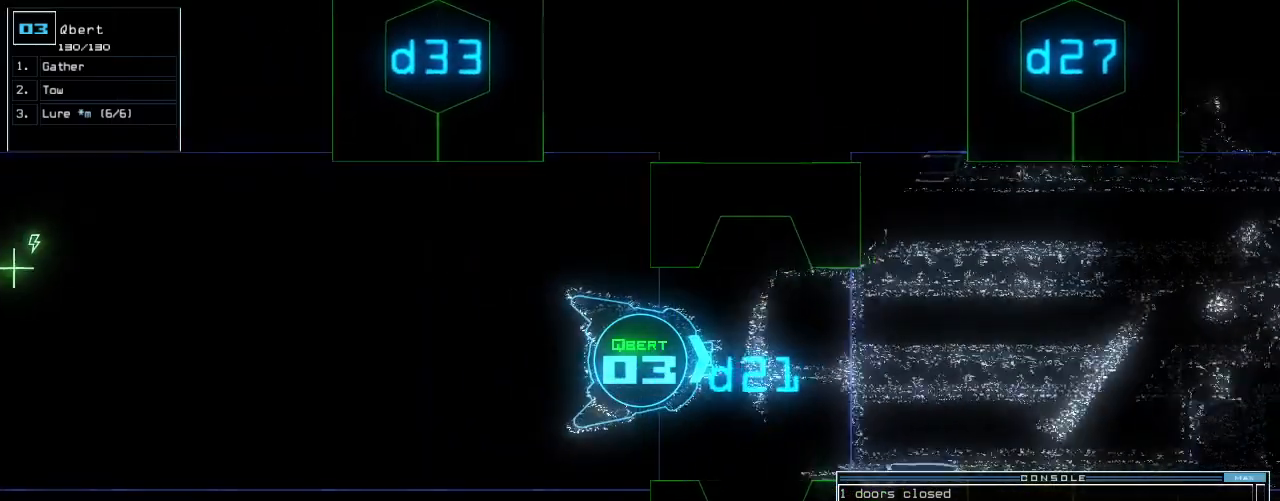
{"keys": ["down"], "events": [[354, "return", "down"], [500, "return", "up"]]}
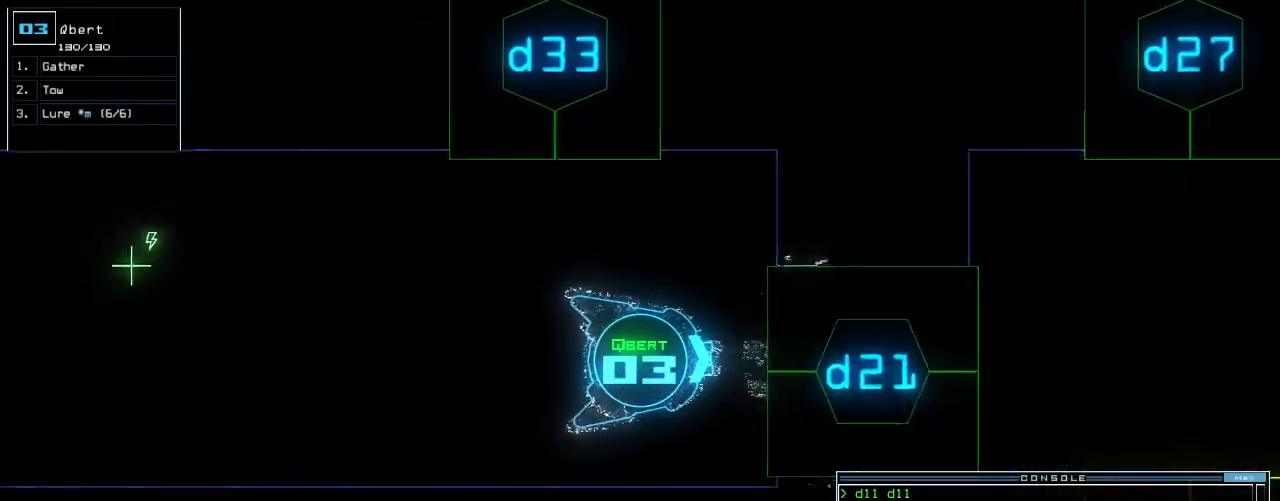
{"keys": [], "events": [[208, "left", "down"], [333, "left", "up"], [375, "down", "up"], [396, "d", "down"], [479, "d", "up"]]}
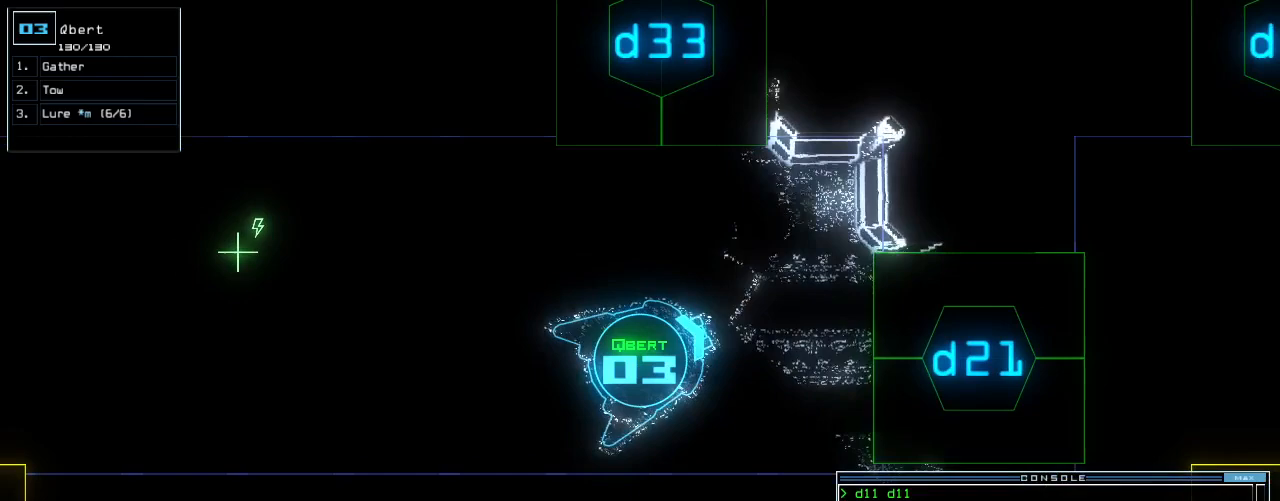
{"keys": [], "events": [[125, "2", "down"], [167, "2", "up"]]}
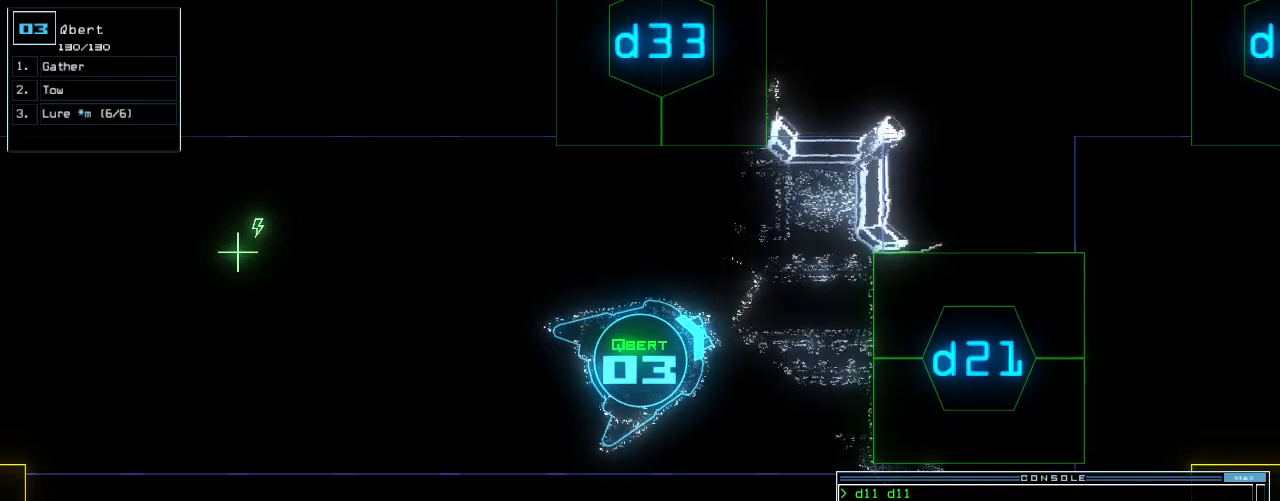
{"keys": [], "events": [[83, "7", "down"], [125, "return", "down"], [167, "7", "up"], [208, "return", "up"]]}
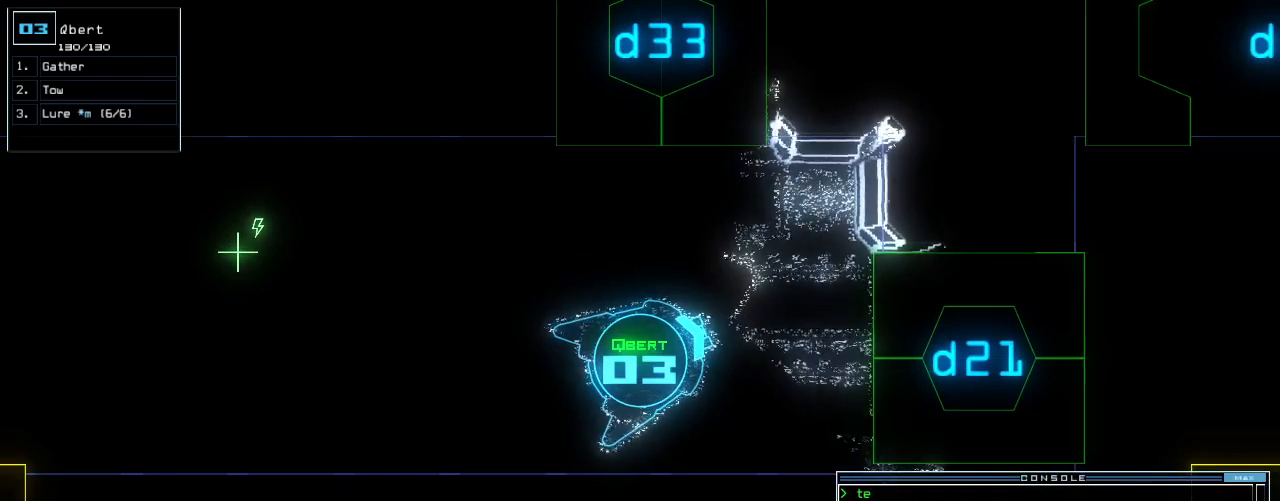
{"keys": [], "events": [[104, "right", "down"], [125, "right", "up"], [354, "right", "down"], [417, "right", "up"]]}
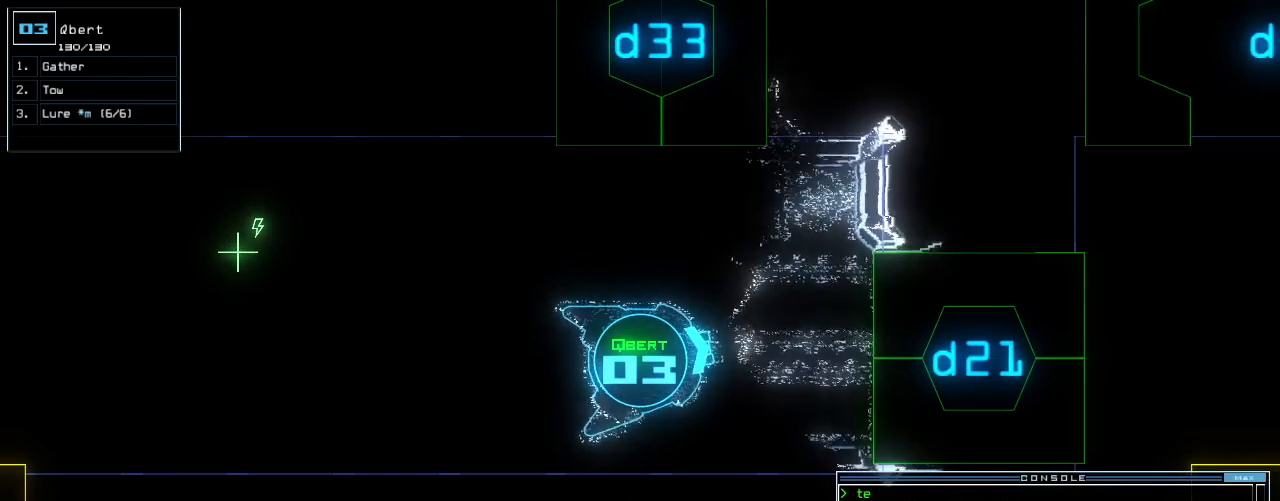
{"keys": [], "events": []}